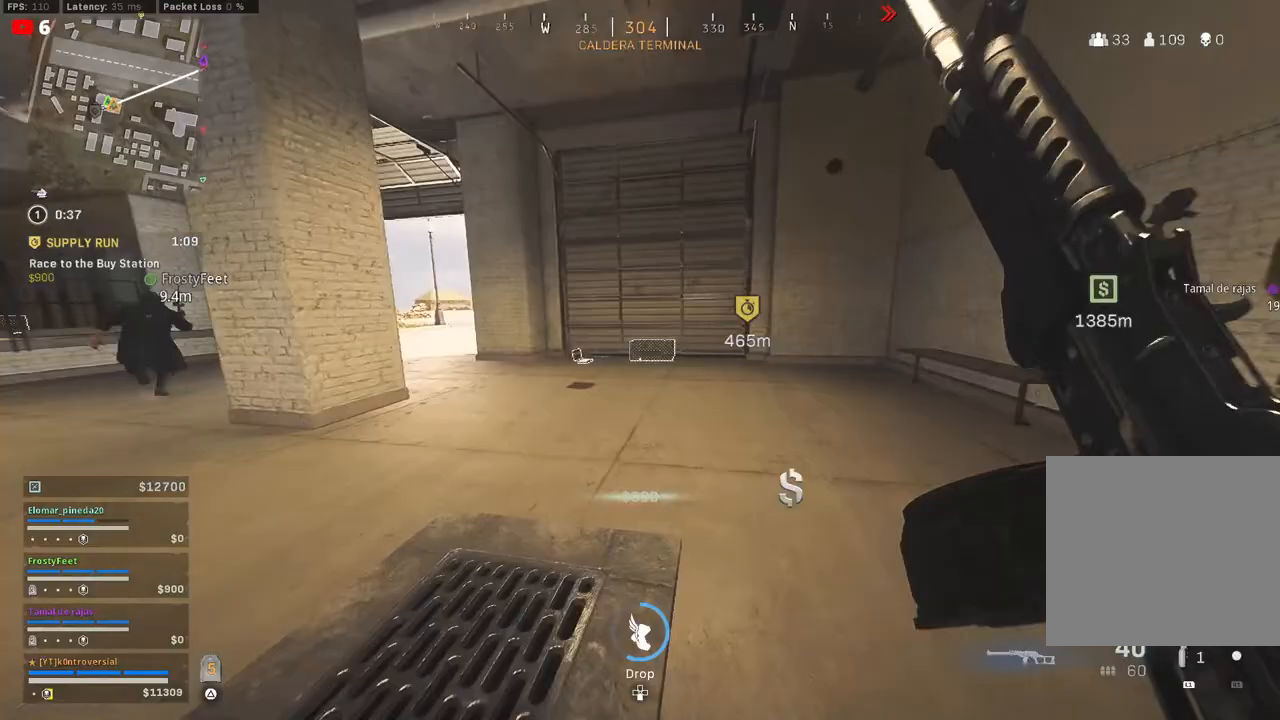
Gameplay with a controller (PlayStation layout); each line is a JSON object with the inputs held at the frame after it. "events" lists button and stick changes between this image and that frame as [ms after this image, input, new state], when the widget could be followed in between.
{"buttons": [], "left_stick": "up", "right_stick": "center", "events": [[67, "L3", "down"], [183, "L3", "up"]]}
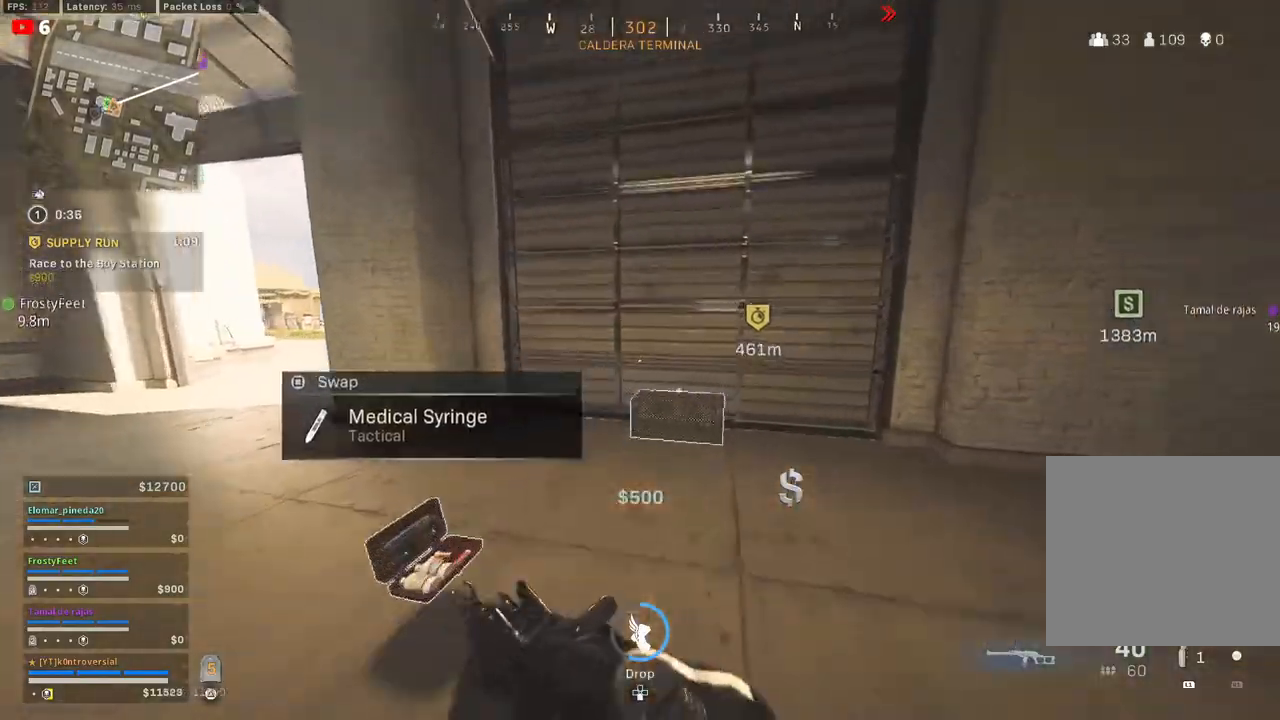
{"buttons": [], "left_stick": "down-right", "right_stick": "down-left", "events": [[183, "left_stick", "up-right"], [217, "SQUARE", "down"], [300, "SQUARE", "up"], [367, "left_stick", "down-right"], [500, "right_stick", "down-left"]]}
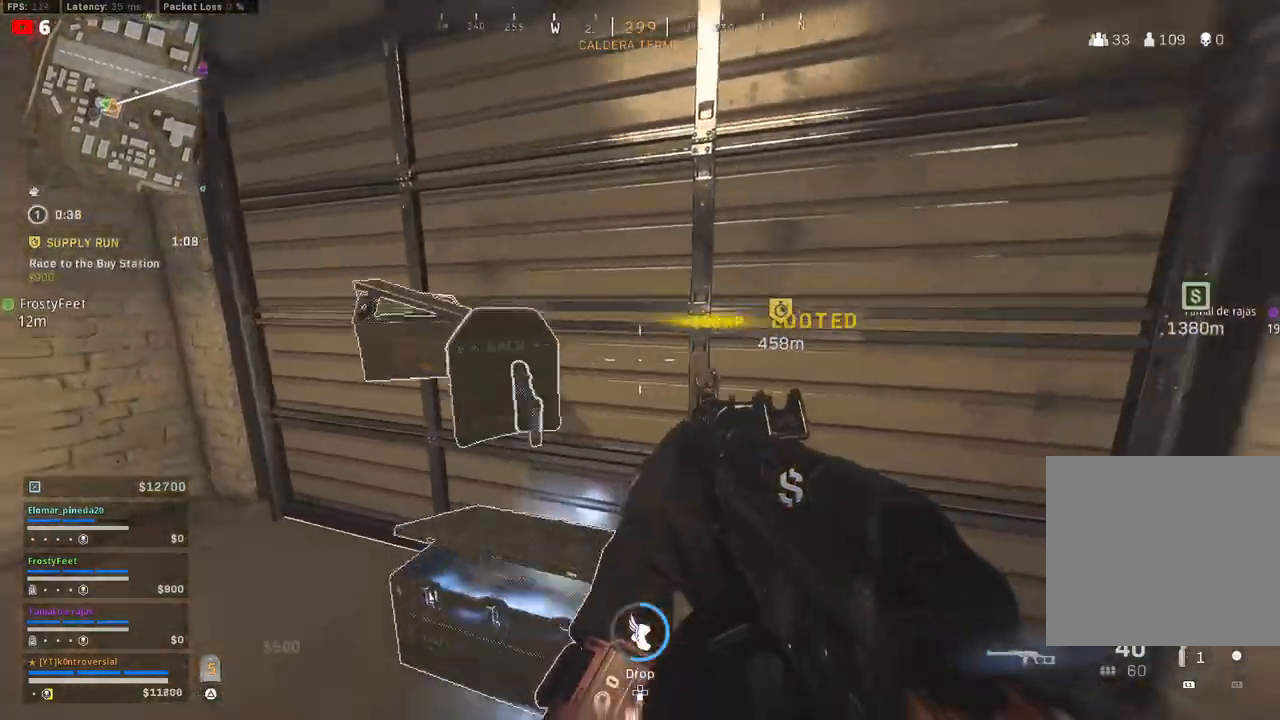
{"buttons": [], "left_stick": "up", "right_stick": "down-left", "events": [[183, "left_stick", "center"], [233, "right_stick", "center"], [283, "right_stick", "down-left"], [333, "left_stick", "up"]]}
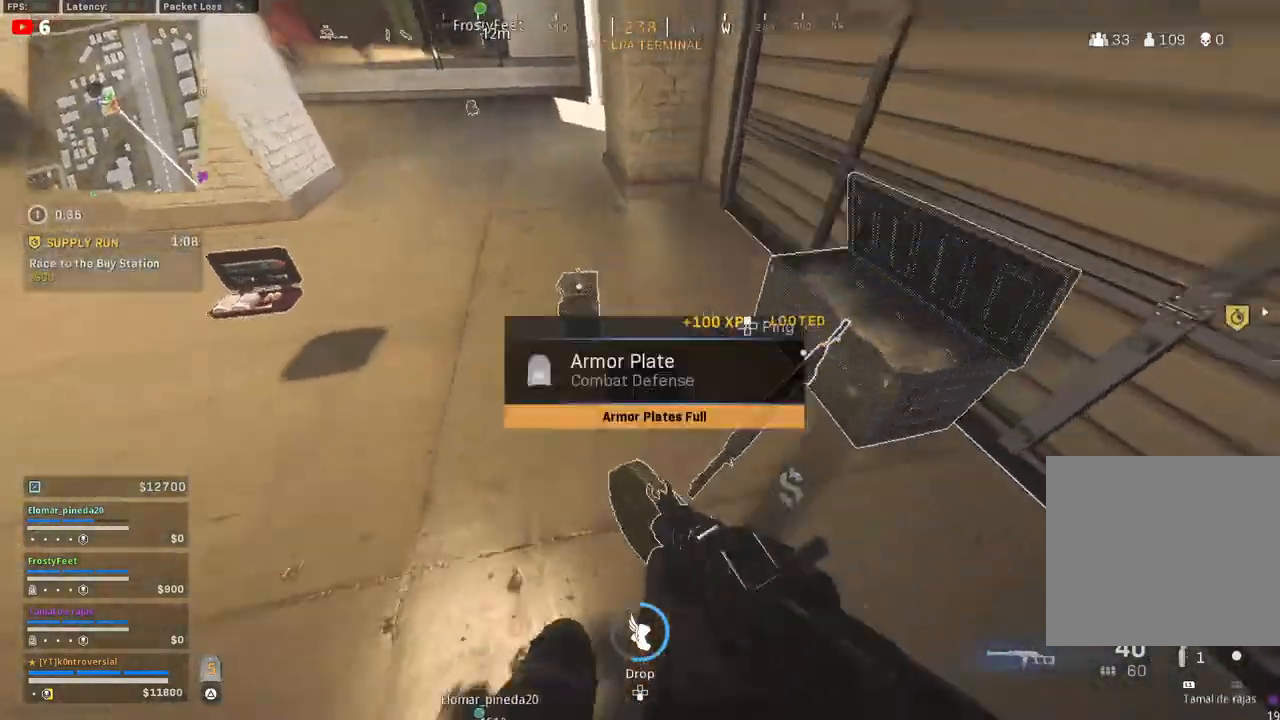
{"buttons": ["L3"], "left_stick": "up", "right_stick": "up-right", "events": [[67, "right_stick", "up-left"], [83, "left_stick", "up-right"], [217, "left_stick", "right"], [267, "right_stick", "up"], [333, "left_stick", "up"], [400, "right_stick", "up-right"], [500, "L3", "down"]]}
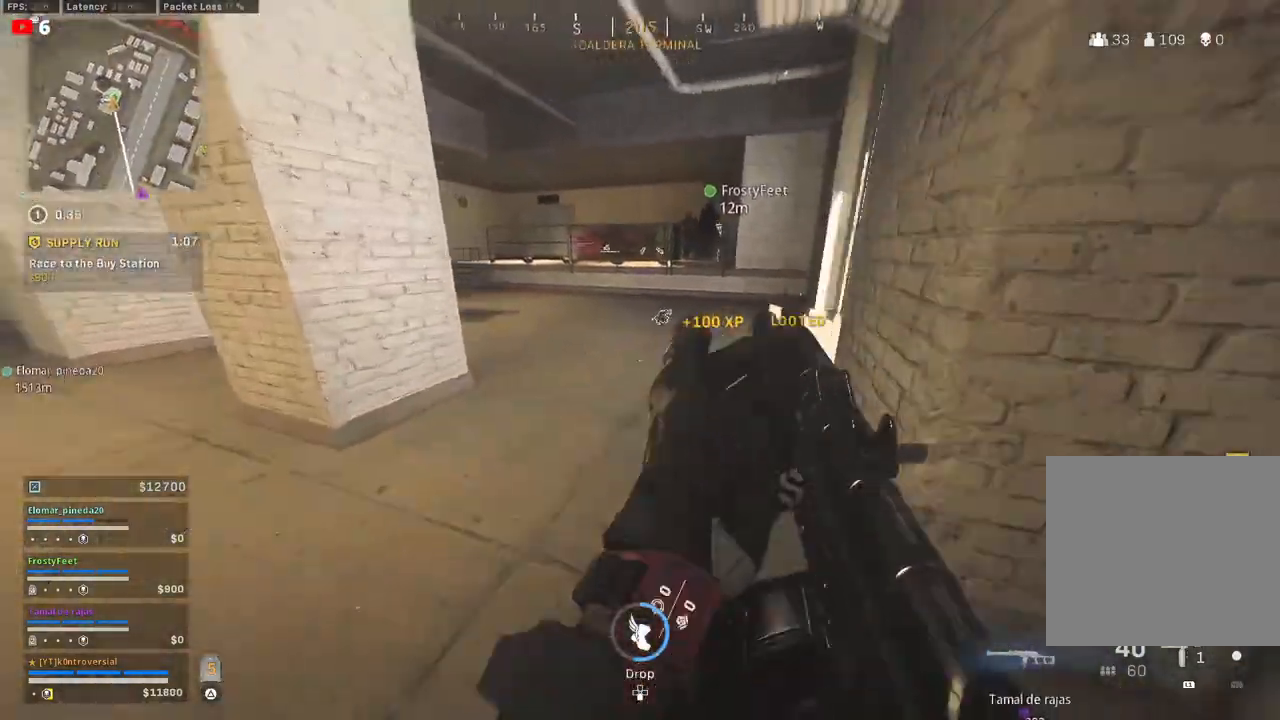
{"buttons": [], "left_stick": "up", "right_stick": "up", "events": [[17, "right_stick", "up"], [133, "L3", "up"]]}
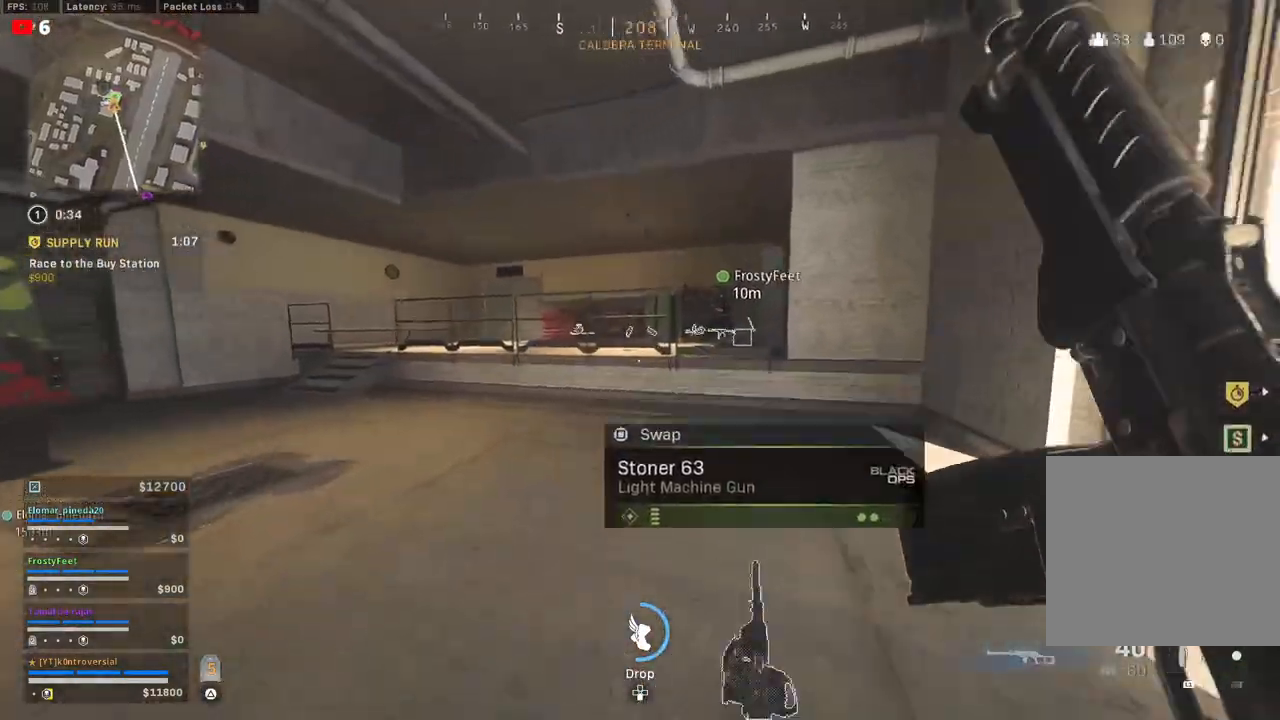
{"buttons": [], "left_stick": "right", "right_stick": "right", "events": [[67, "L3", "down"], [67, "right_stick", "center"], [200, "L3", "up"], [200, "right_stick", "right"], [367, "left_stick", "right"]]}
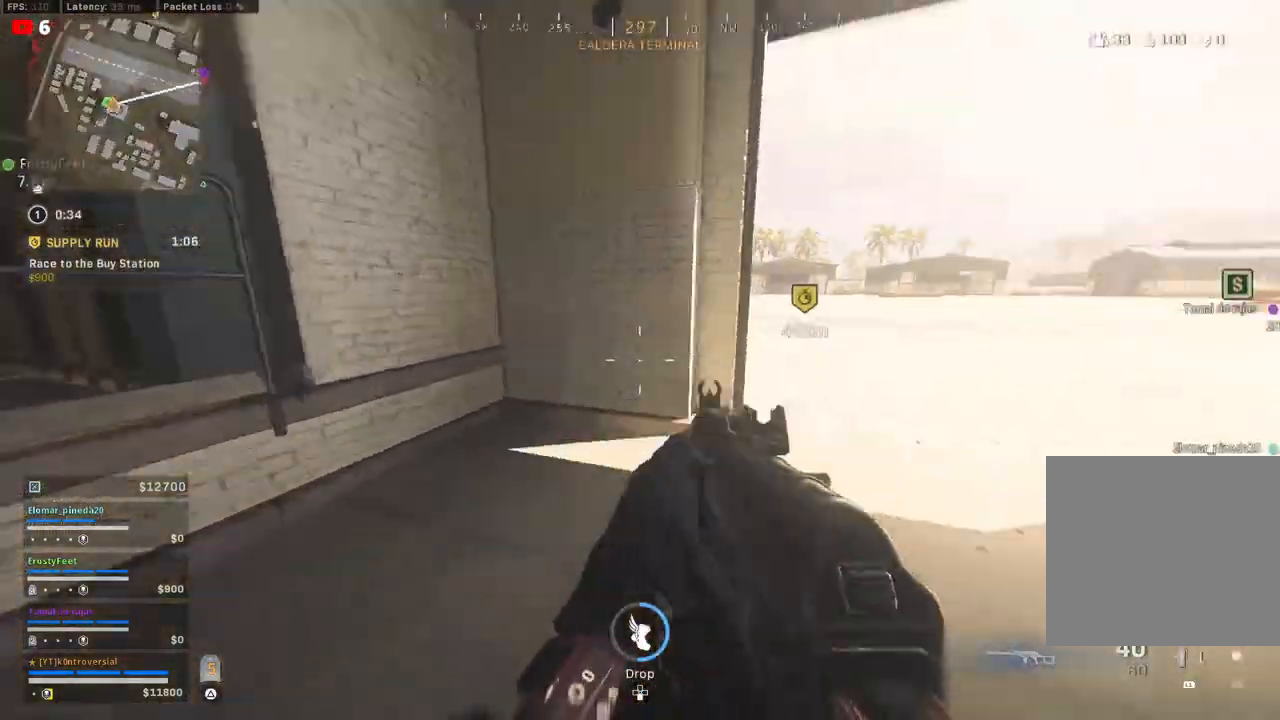
{"buttons": ["L3"], "left_stick": "up", "right_stick": "left", "events": [[33, "left_stick", "up-right"], [133, "right_stick", "center"], [183, "left_stick", "up"], [200, "L3", "down"], [233, "right_stick", "left"], [350, "L3", "up"], [467, "L3", "down"]]}
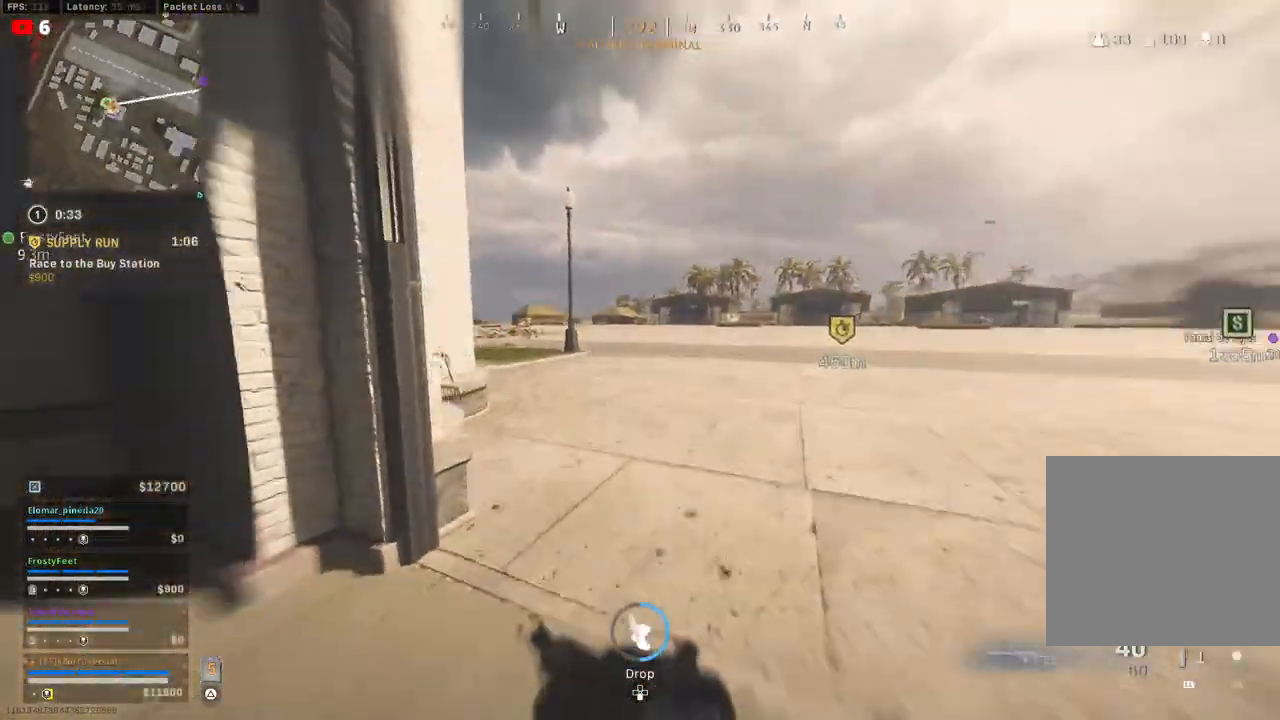
{"buttons": [], "left_stick": "up", "right_stick": "right", "events": [[100, "L3", "up"], [267, "right_stick", "center"], [367, "right_stick", "right"]]}
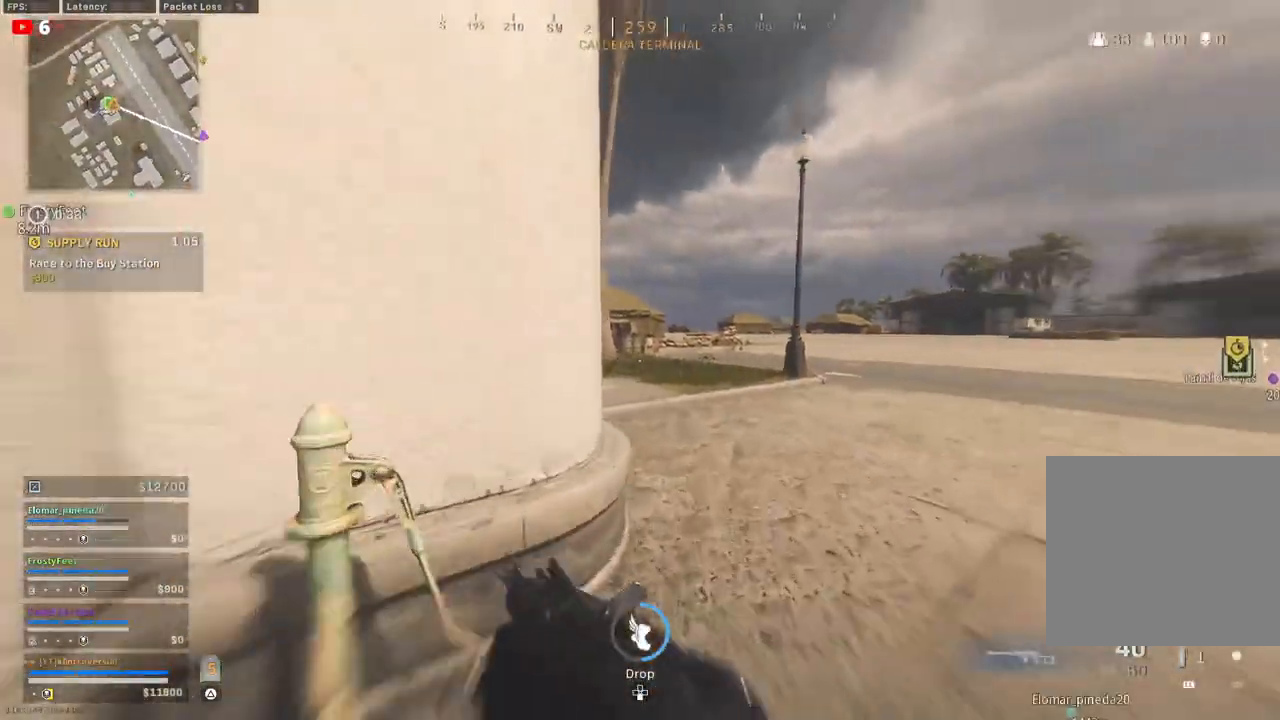
{"buttons": [], "left_stick": "up", "right_stick": "left", "events": [[17, "right_stick", "center"], [317, "right_stick", "left"]]}
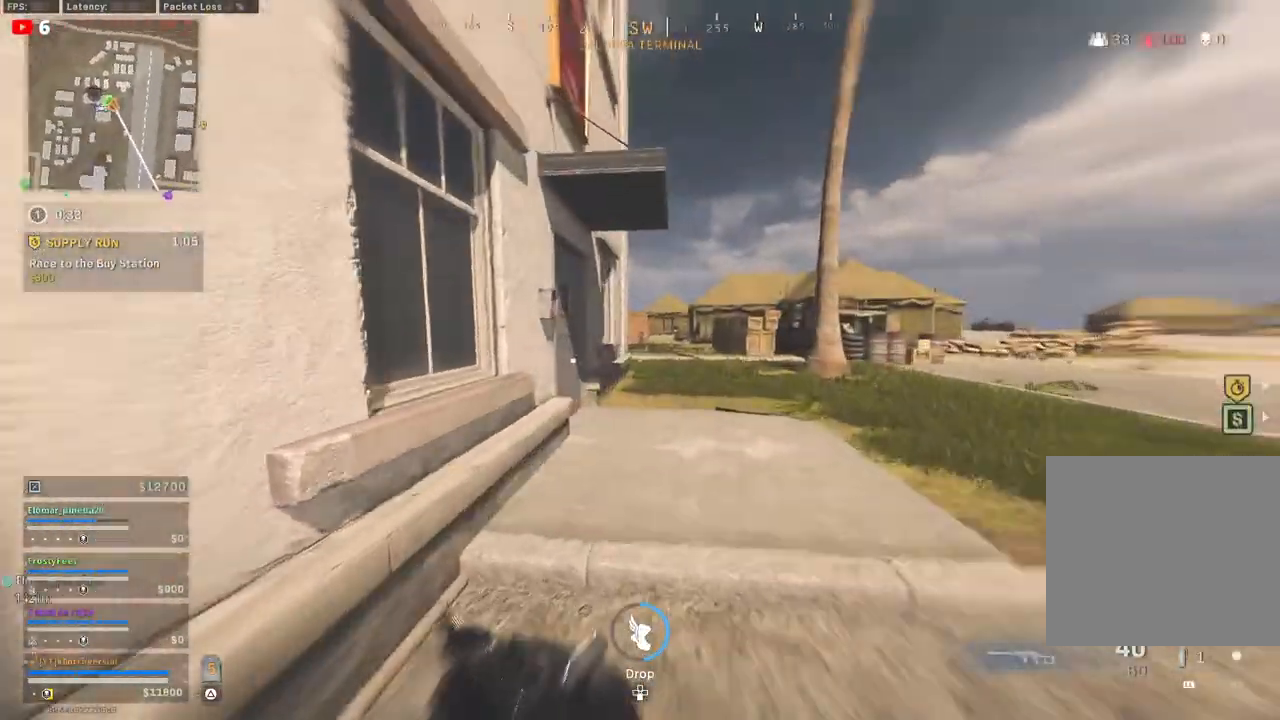
{"buttons": [], "left_stick": "up", "right_stick": "right", "events": [[33, "right_stick", "center"], [117, "right_stick", "right"], [317, "L3", "down"], [417, "L3", "up"]]}
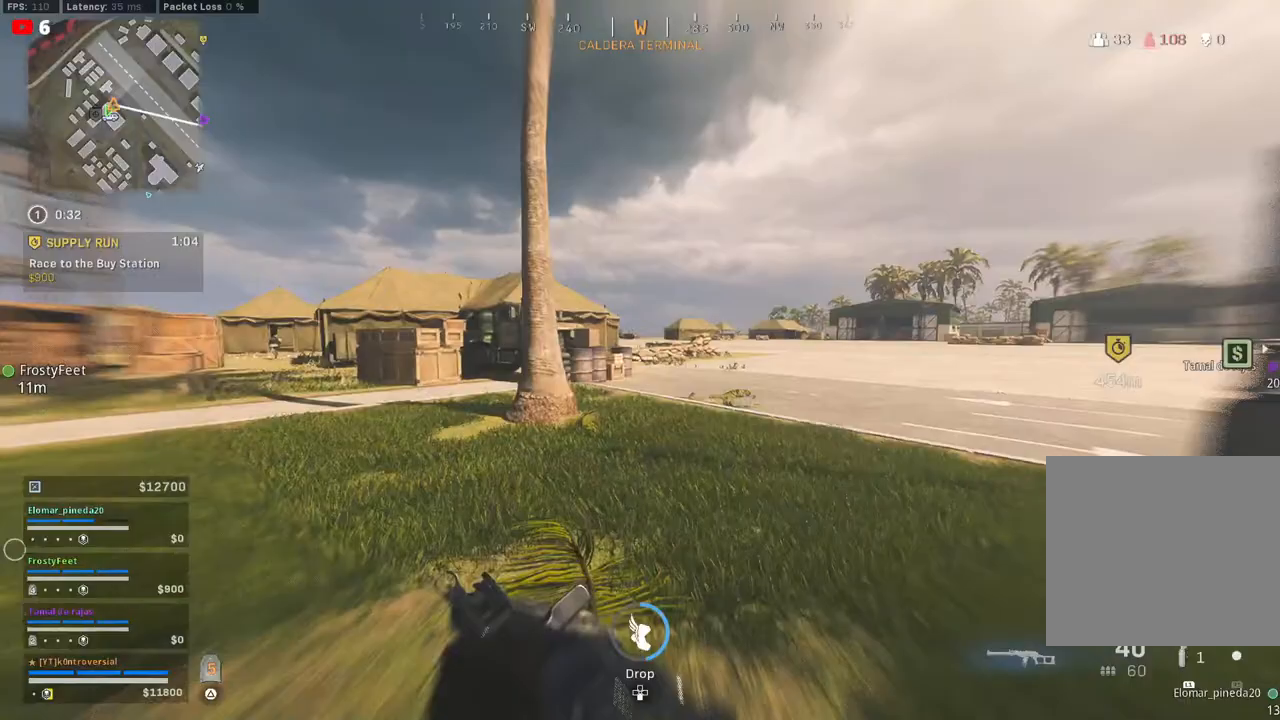
{"buttons": [], "left_stick": "up", "right_stick": "center", "events": [[200, "right_stick", "center"]]}
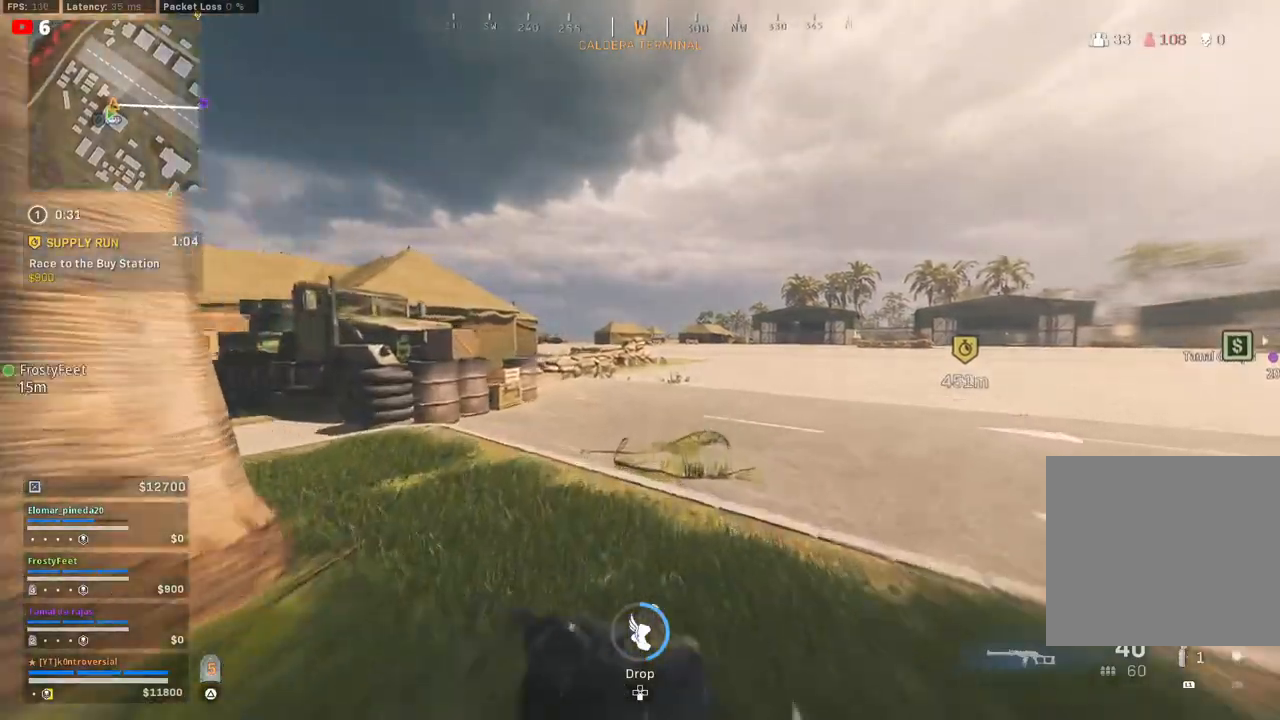
{"buttons": [], "left_stick": "up", "right_stick": "center", "events": []}
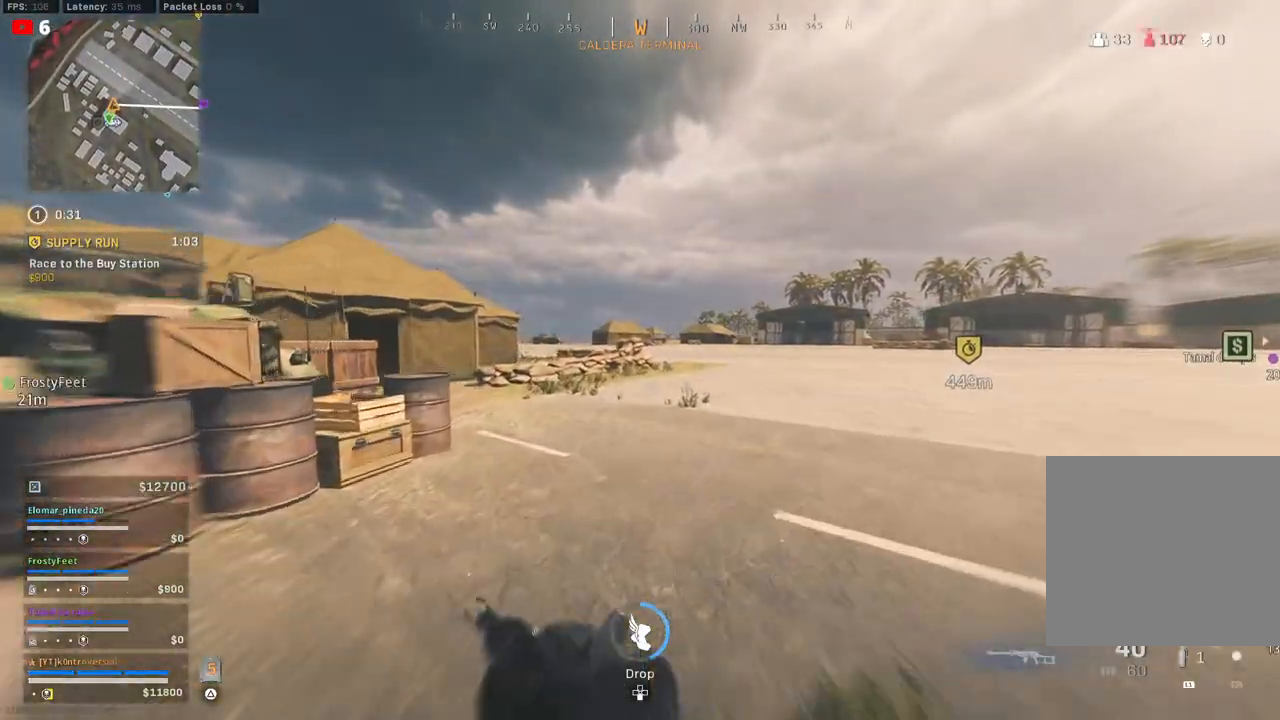
{"buttons": [], "left_stick": "up", "right_stick": "right", "events": [[483, "right_stick", "right"]]}
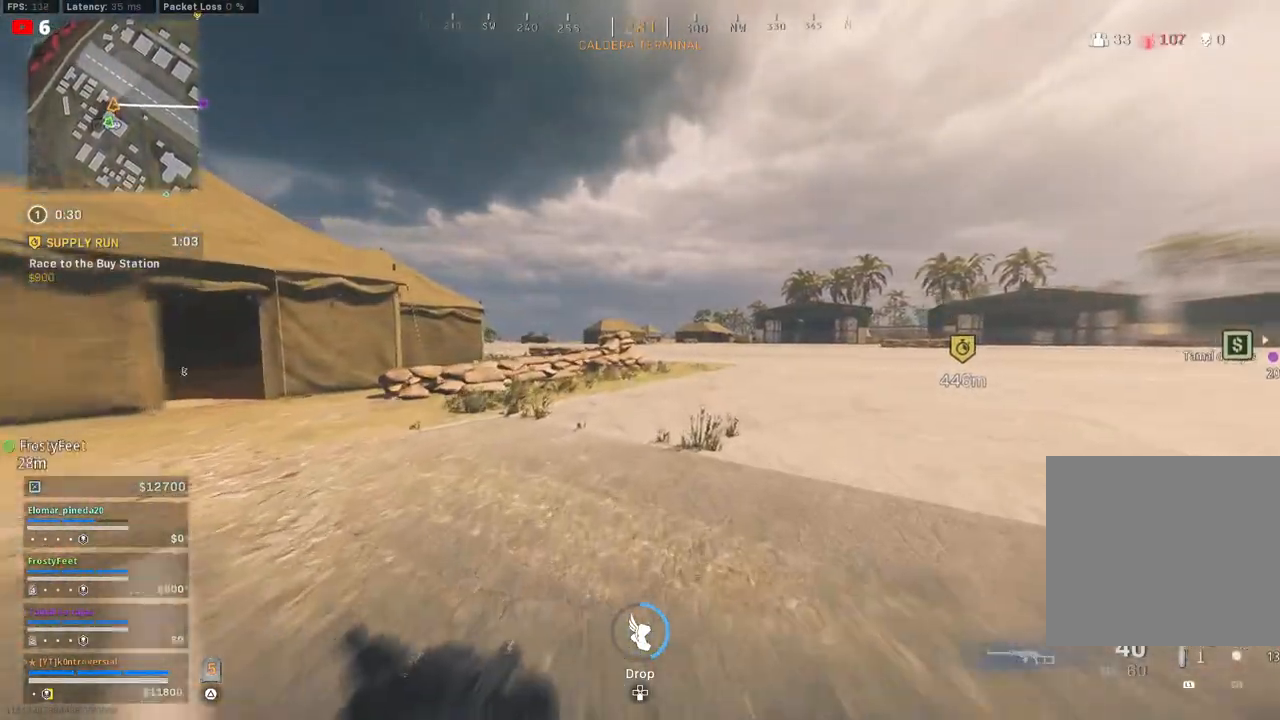
{"buttons": [], "left_stick": "up", "right_stick": "center", "events": [[117, "right_stick", "center"], [233, "TOUCHPAD", "down"], [333, "TOUCHPAD", "up"]]}
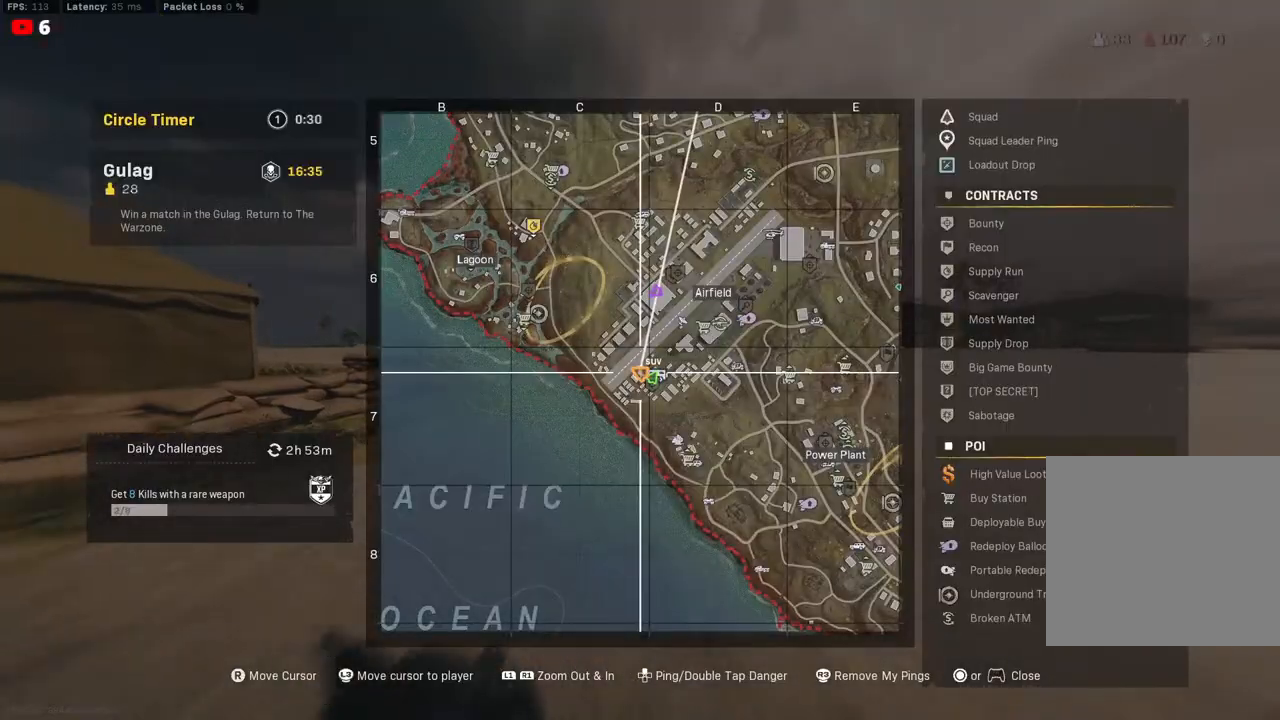
{"buttons": ["L1"], "left_stick": "up", "right_stick": "up", "events": [[183, "L1", "down"], [300, "right_stick", "up"]]}
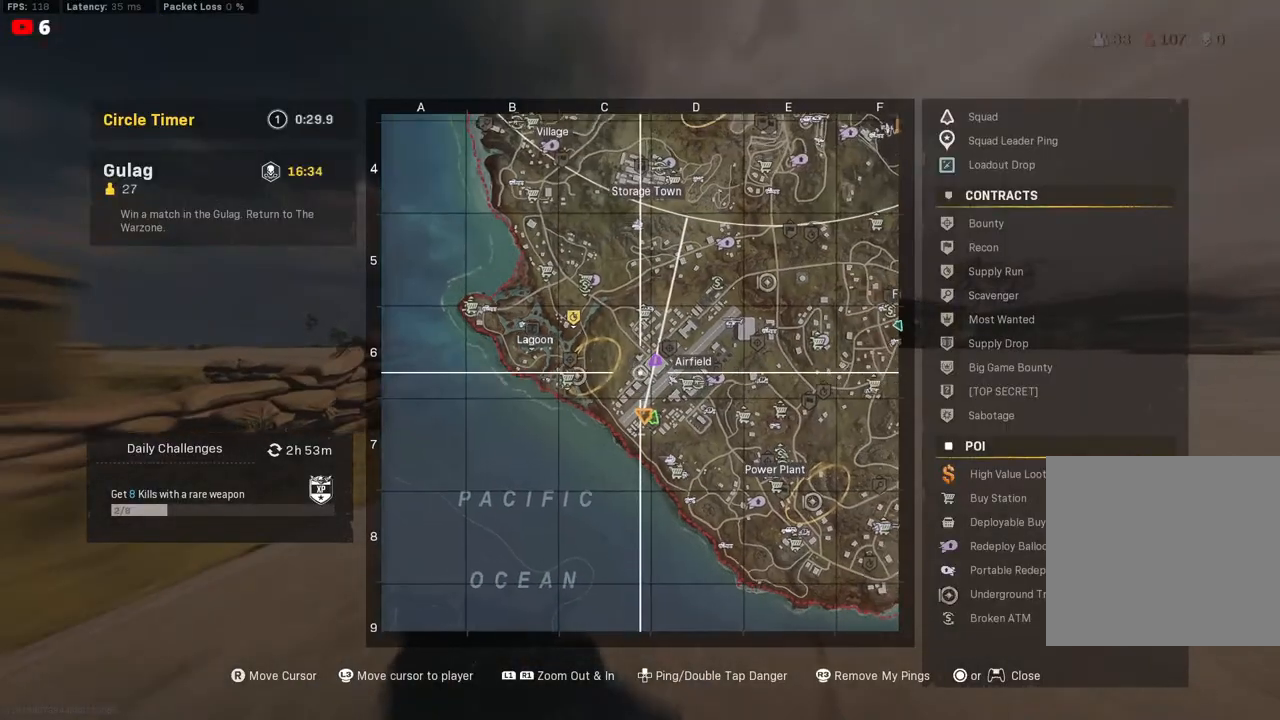
{"buttons": [], "left_stick": "up", "right_stick": "center", "events": [[67, "right_stick", "center"], [133, "L1", "up"]]}
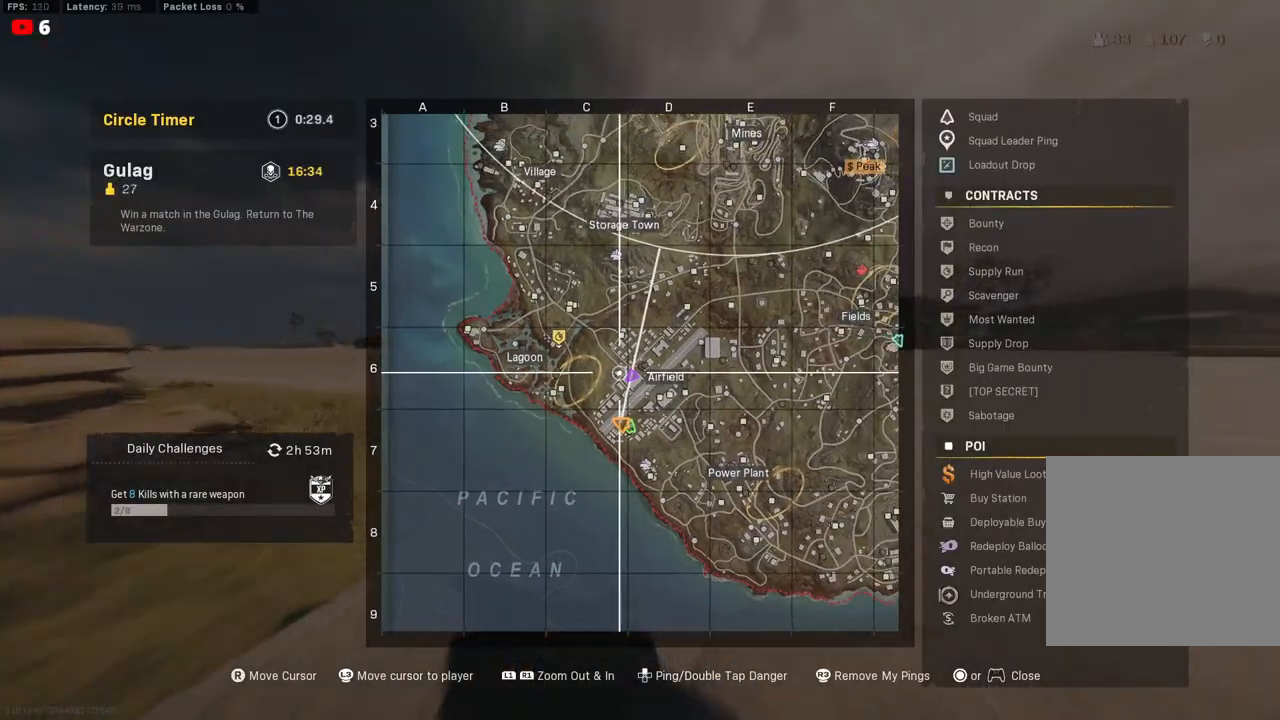
{"buttons": ["R1"], "left_stick": "up", "right_stick": "center", "events": [[183, "right_stick", "left"], [217, "R1", "down"], [233, "right_stick", "up-left"], [333, "right_stick", "left"], [467, "right_stick", "center"]]}
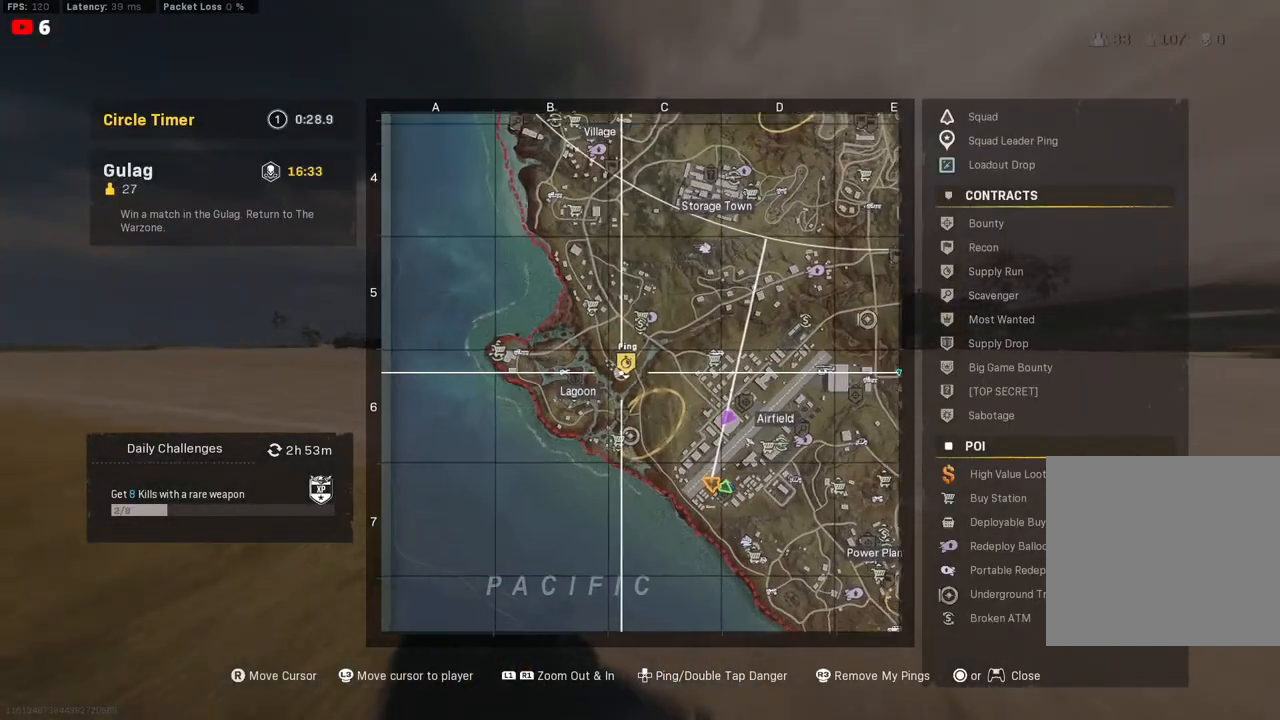
{"buttons": [], "left_stick": "up", "right_stick": "down-right", "events": [[100, "R1", "up"], [383, "right_stick", "down-right"]]}
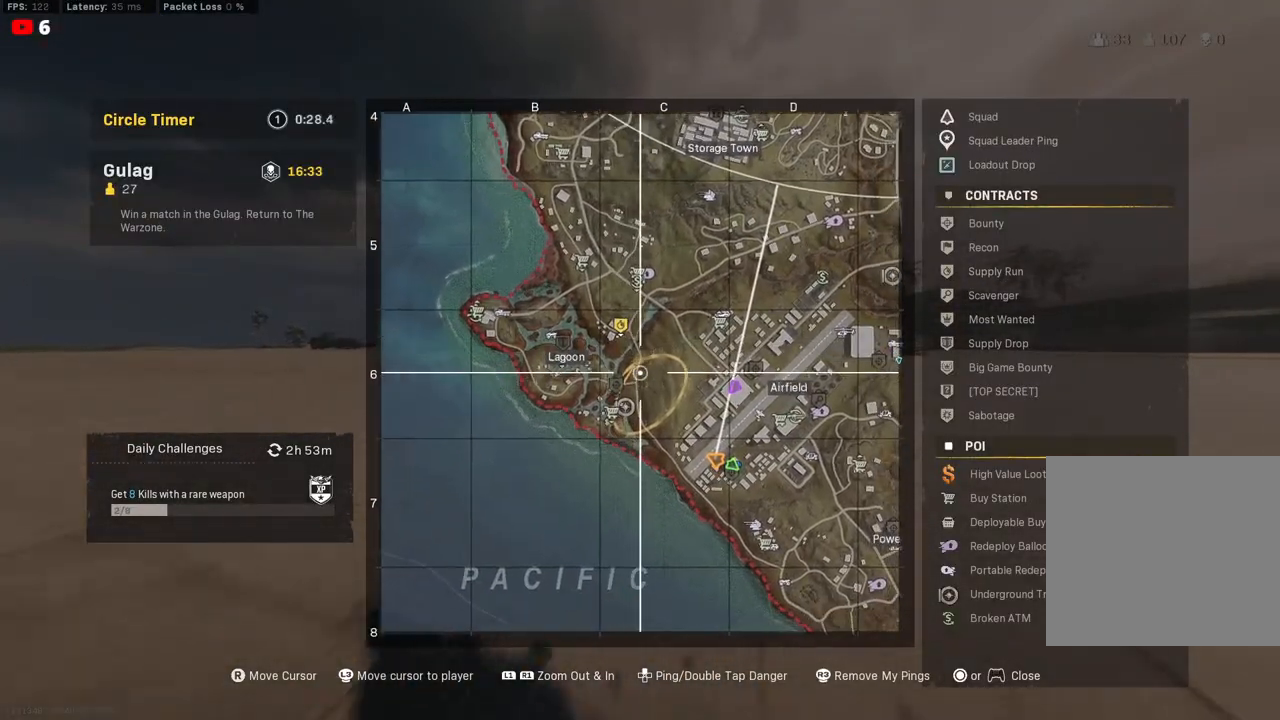
{"buttons": [], "left_stick": "up", "right_stick": "center", "events": [[17, "right_stick", "center"], [217, "right_stick", "up"], [400, "right_stick", "center"]]}
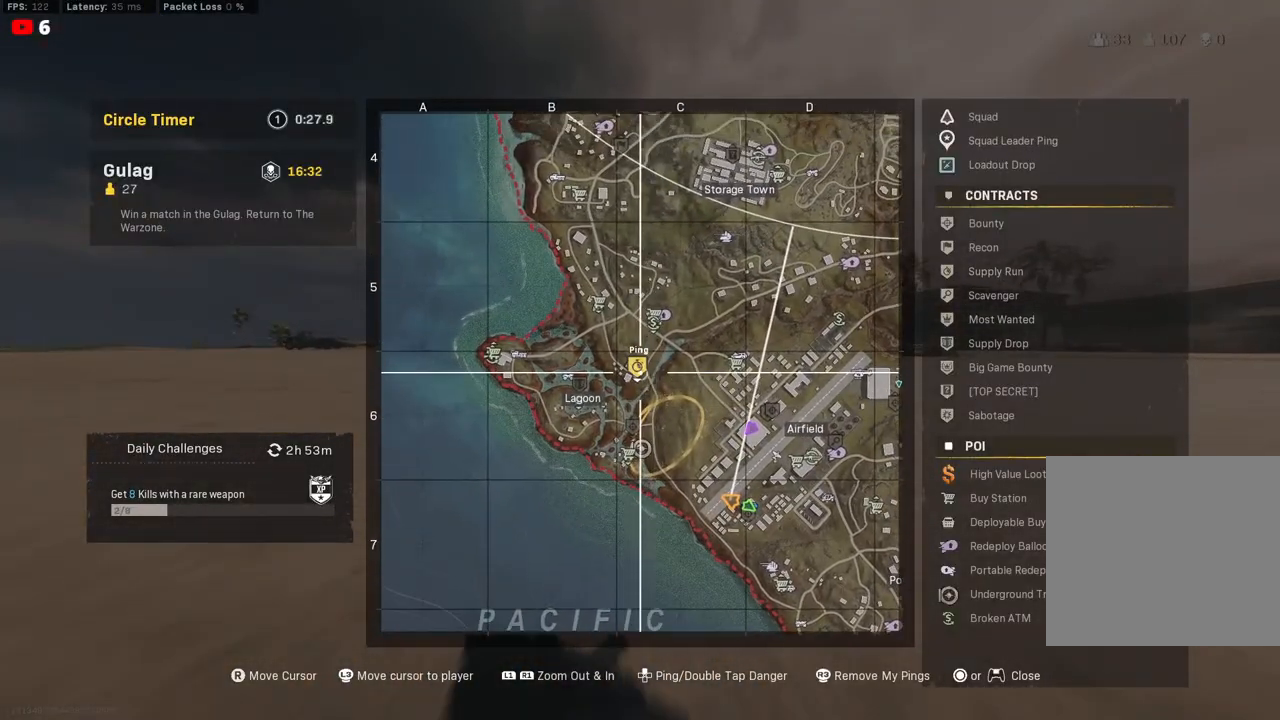
{"buttons": [], "left_stick": "up", "right_stick": "down", "events": [[350, "right_stick", "down"]]}
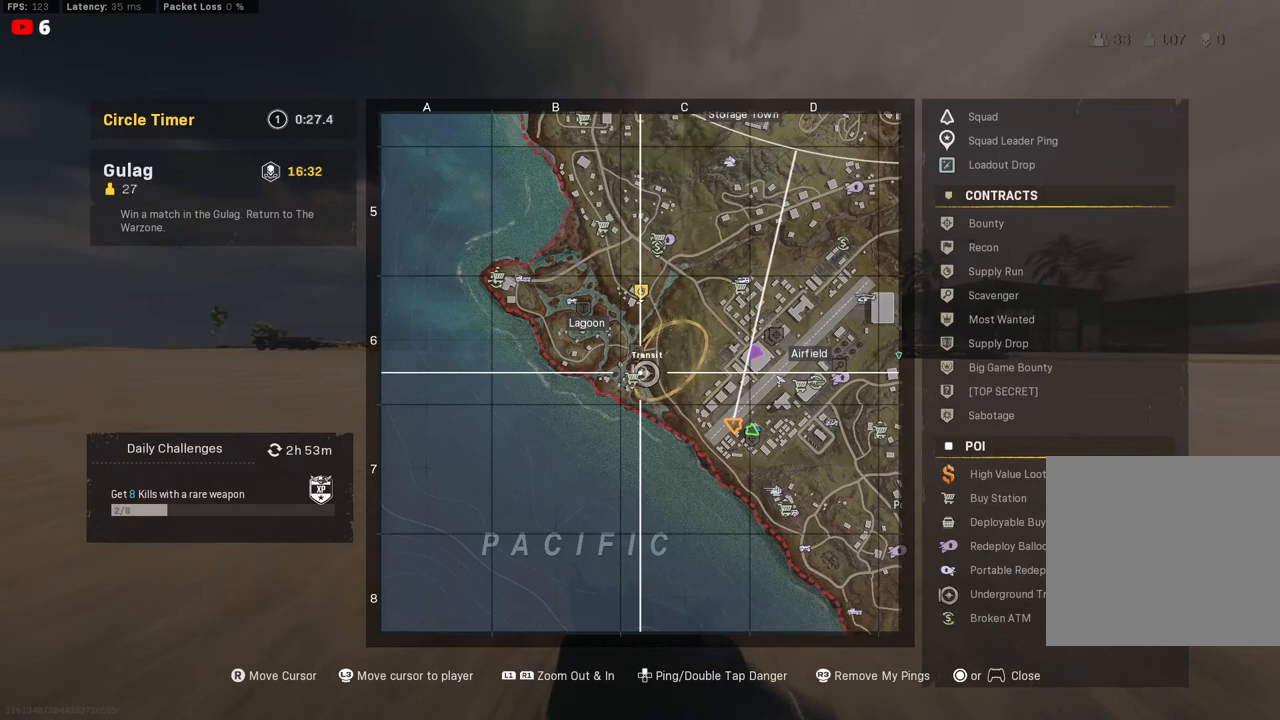
{"buttons": [], "left_stick": "up", "right_stick": "center", "events": [[50, "right_stick", "center"]]}
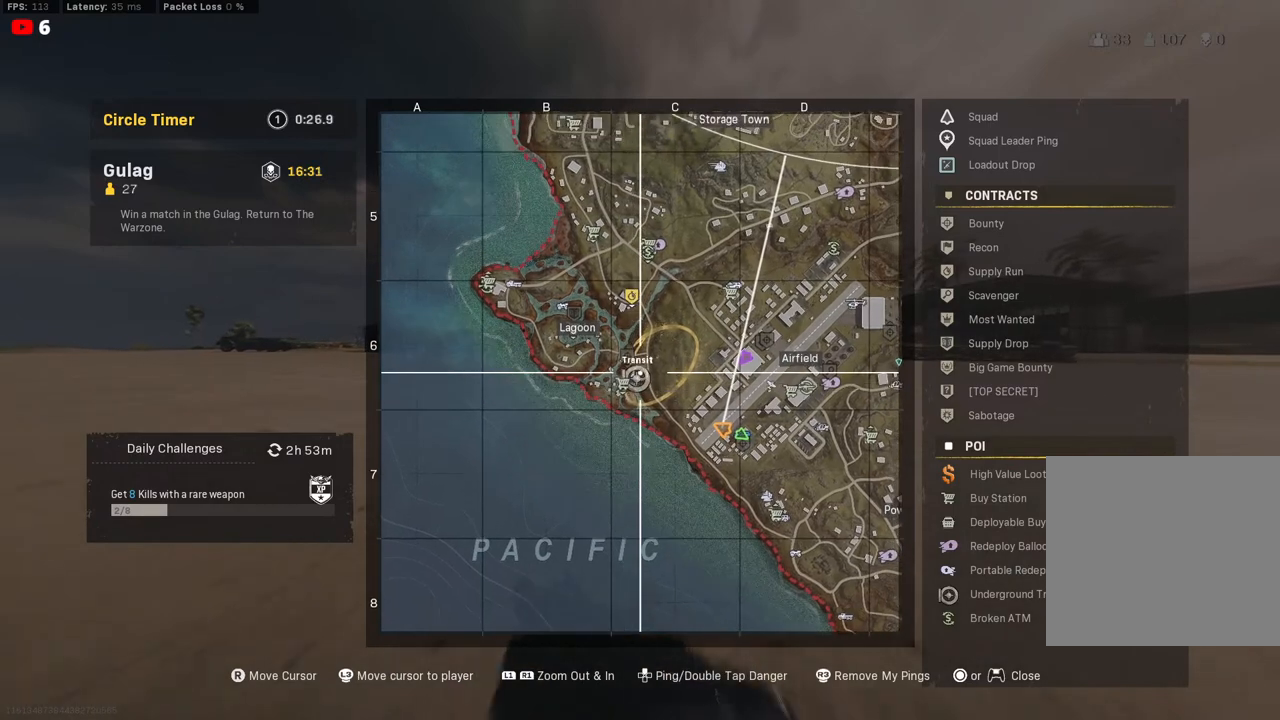
{"buttons": [], "left_stick": "up", "right_stick": "center", "events": [[67, "DPAD_UP", "down"], [167, "DPAD_UP", "up"], [300, "TOUCHPAD", "down"], [400, "TOUCHPAD", "up"]]}
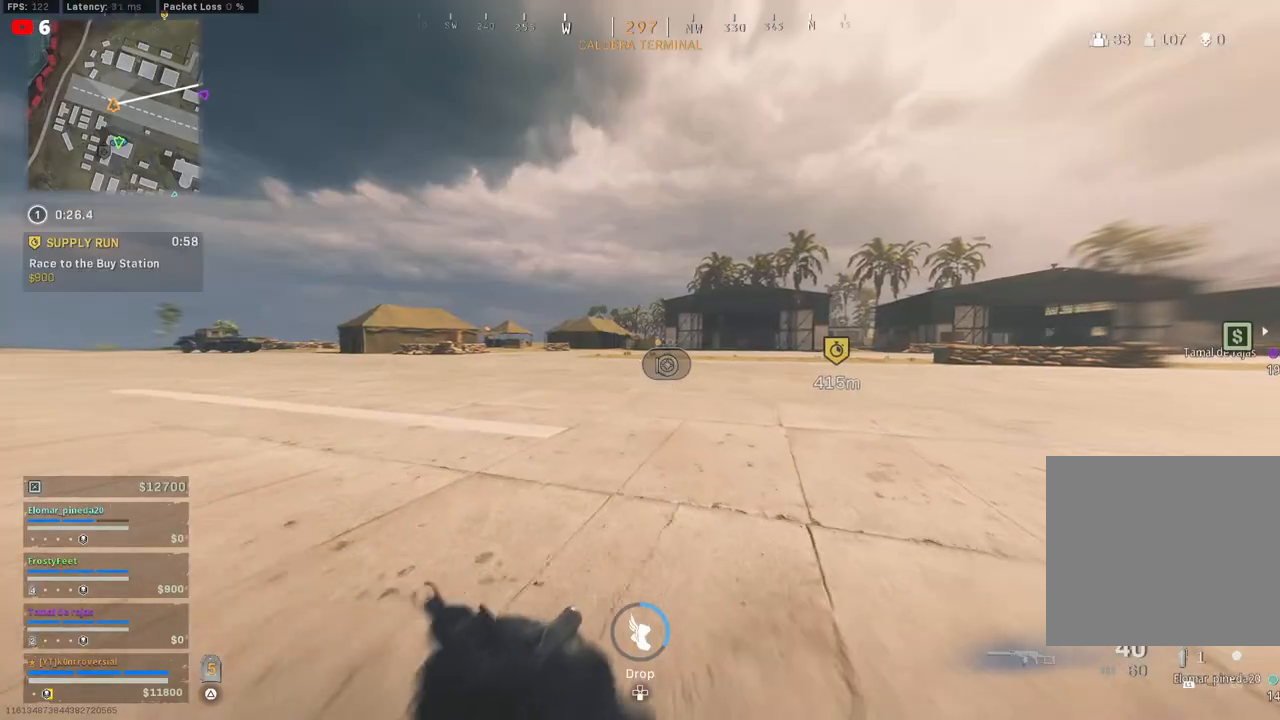
{"buttons": ["CIRCLE"], "left_stick": "up", "right_stick": "center", "events": [[267, "L3", "down"], [450, "L3", "up"], [483, "CIRCLE", "down"]]}
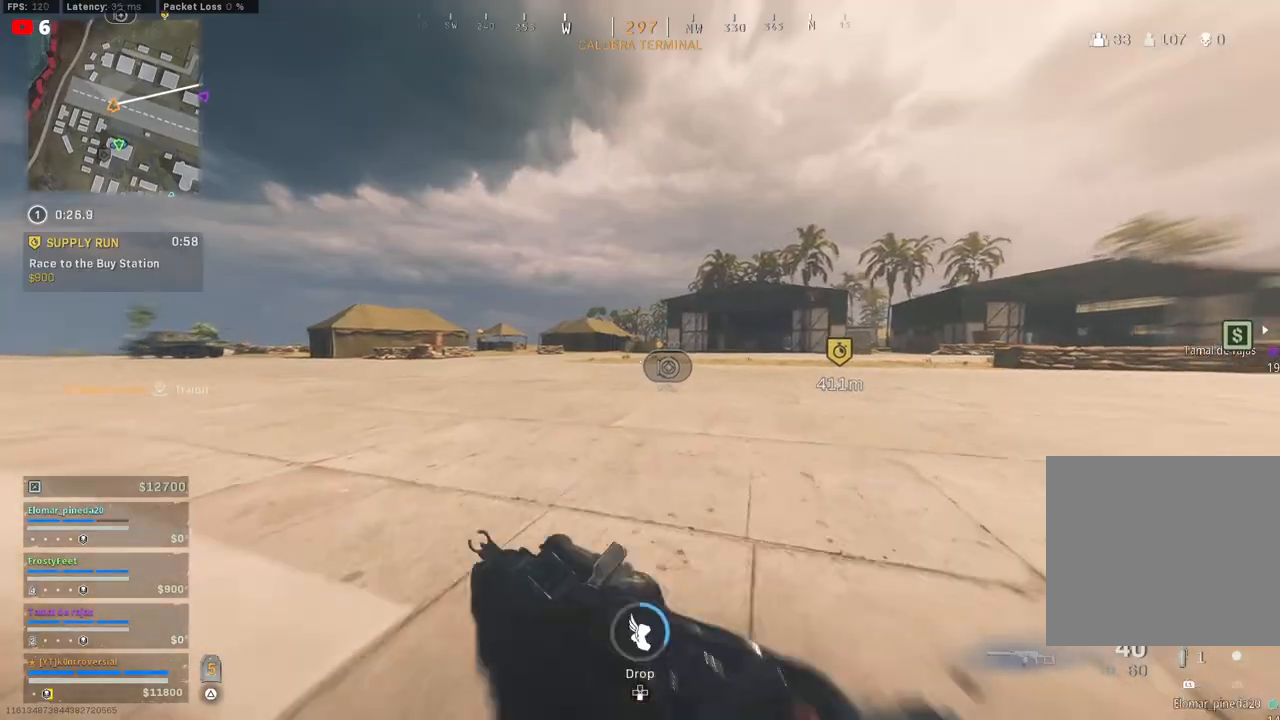
{"buttons": [], "left_stick": "up", "right_stick": "center", "events": [[117, "CIRCLE", "up"]]}
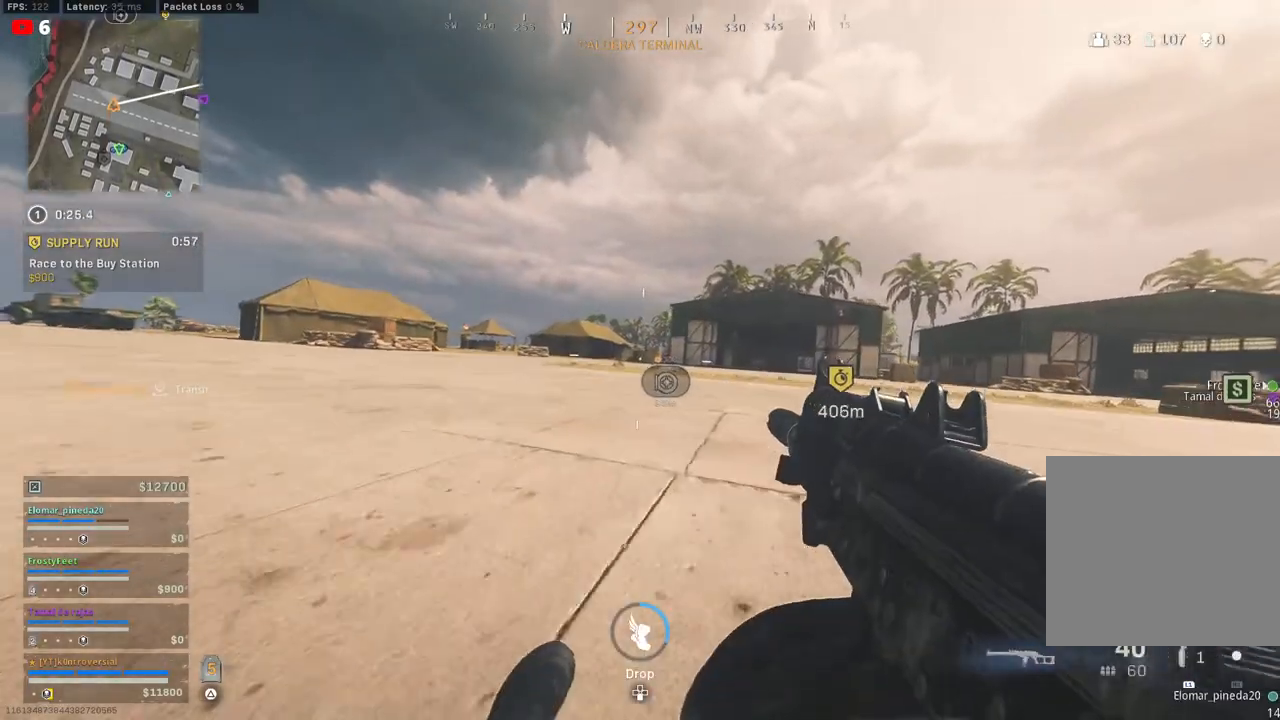
{"buttons": ["L3"], "left_stick": "up", "right_stick": "center", "events": [[250, "CIRCLE", "down"], [417, "CIRCLE", "up"], [417, "L3", "down"]]}
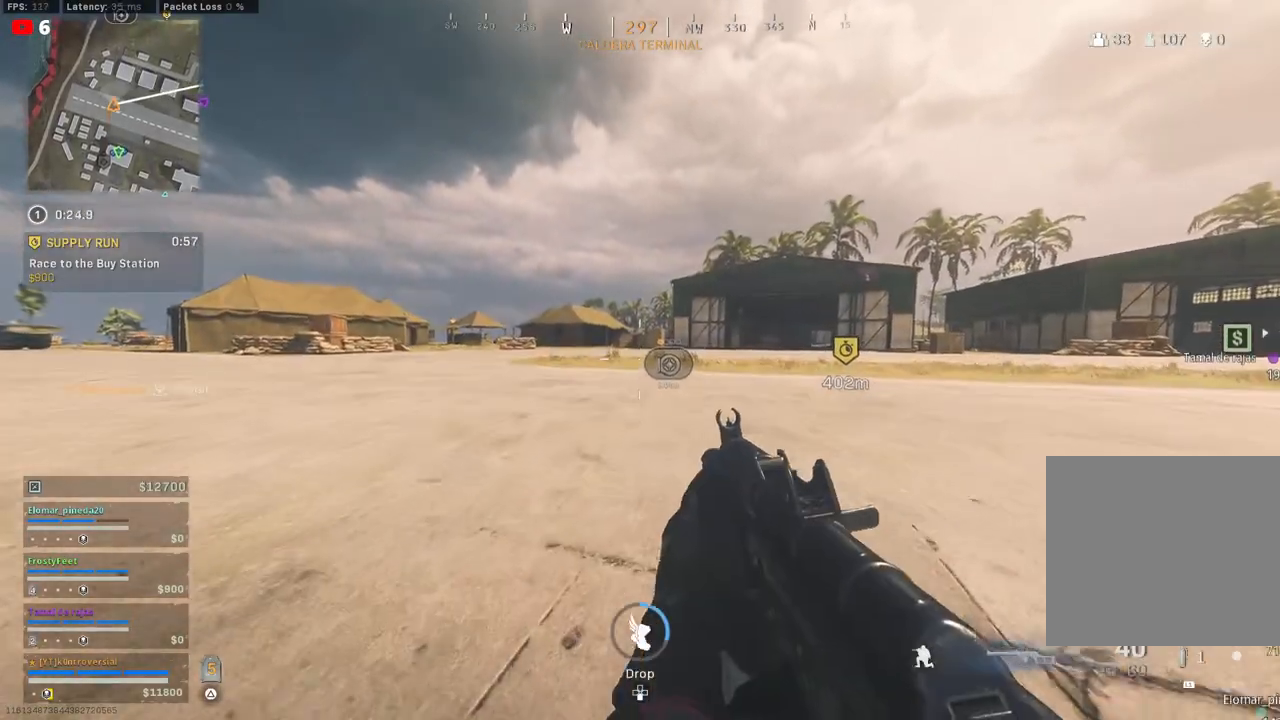
{"buttons": ["L3"], "left_stick": "up", "right_stick": "center", "events": [[300, "L3", "up"], [383, "L3", "down"]]}
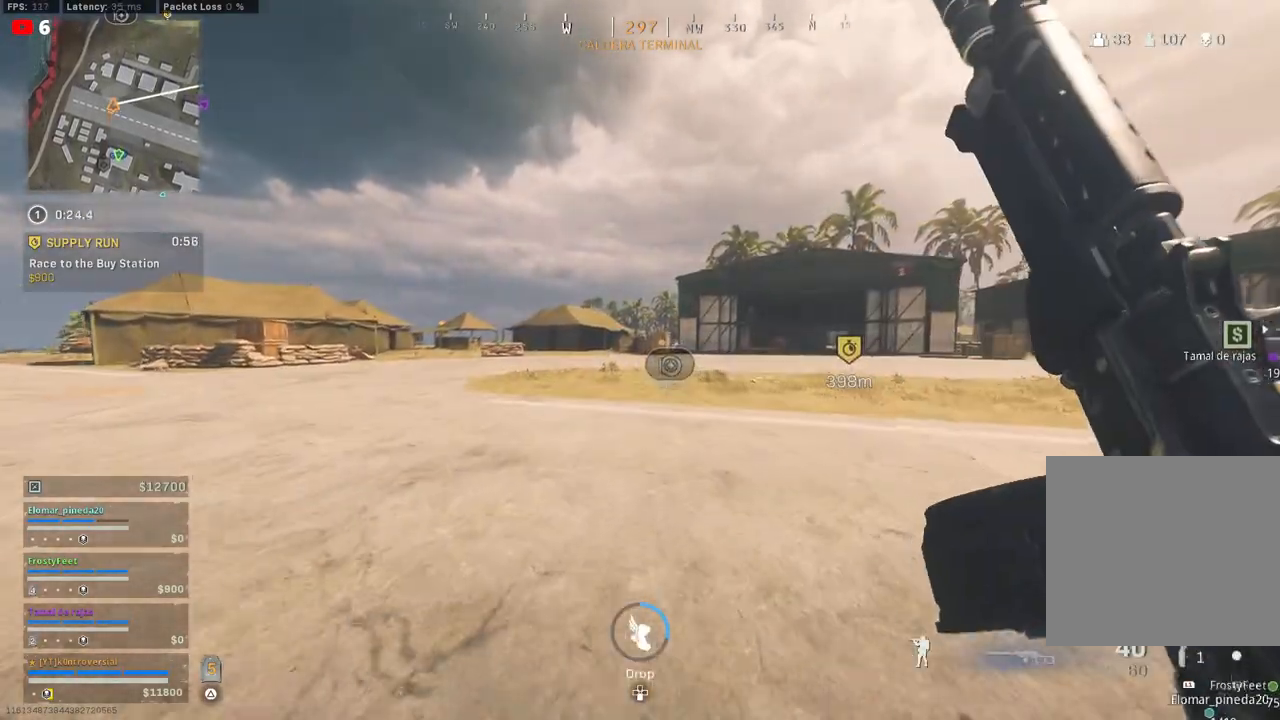
{"buttons": ["CIRCLE"], "left_stick": "up", "right_stick": "center", "events": [[33, "L3", "up"], [133, "L3", "down"], [283, "L3", "up"], [400, "CIRCLE", "down"]]}
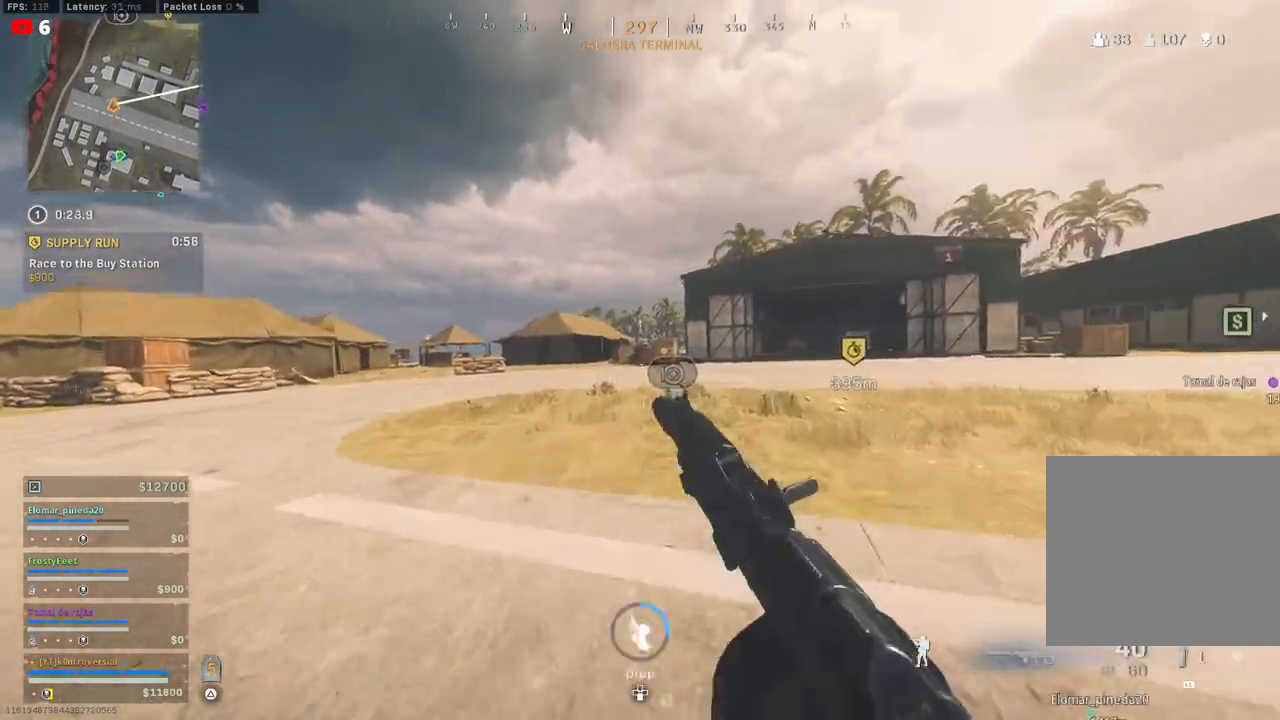
{"buttons": [], "left_stick": "up", "right_stick": "center", "events": [[117, "CIRCLE", "up"]]}
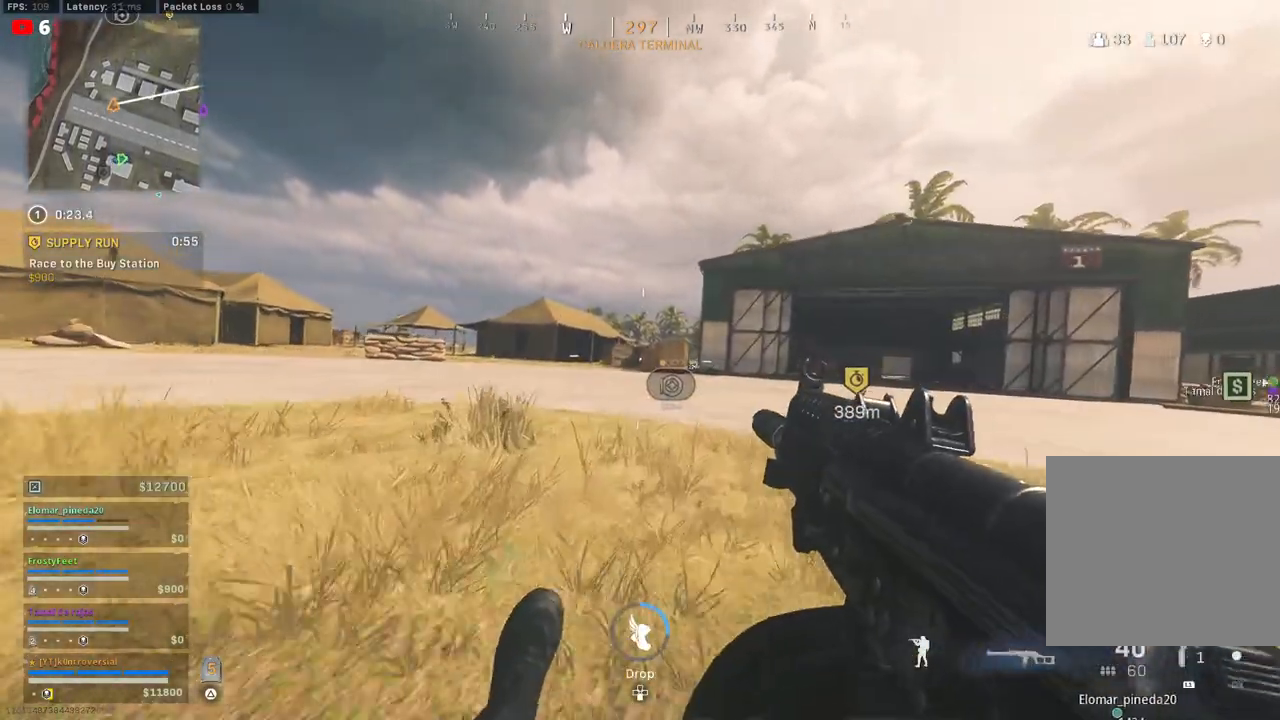
{"buttons": ["CROSS"], "left_stick": "up", "right_stick": "center", "events": [[217, "CIRCLE", "down"], [367, "CIRCLE", "up"], [400, "CROSS", "down"]]}
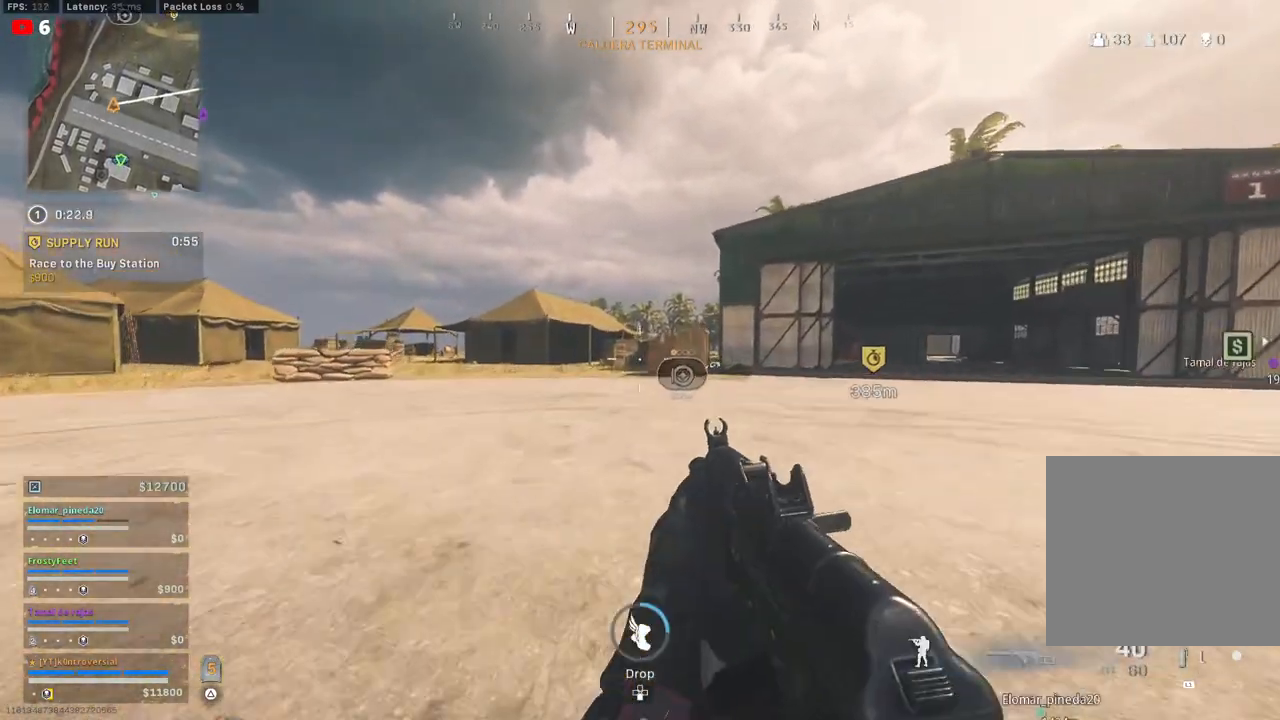
{"buttons": [], "left_stick": "up", "right_stick": "center", "events": [[67, "CROSS", "up"], [117, "L3", "down"], [283, "L3", "up"], [367, "L3", "down"], [500, "L3", "up"]]}